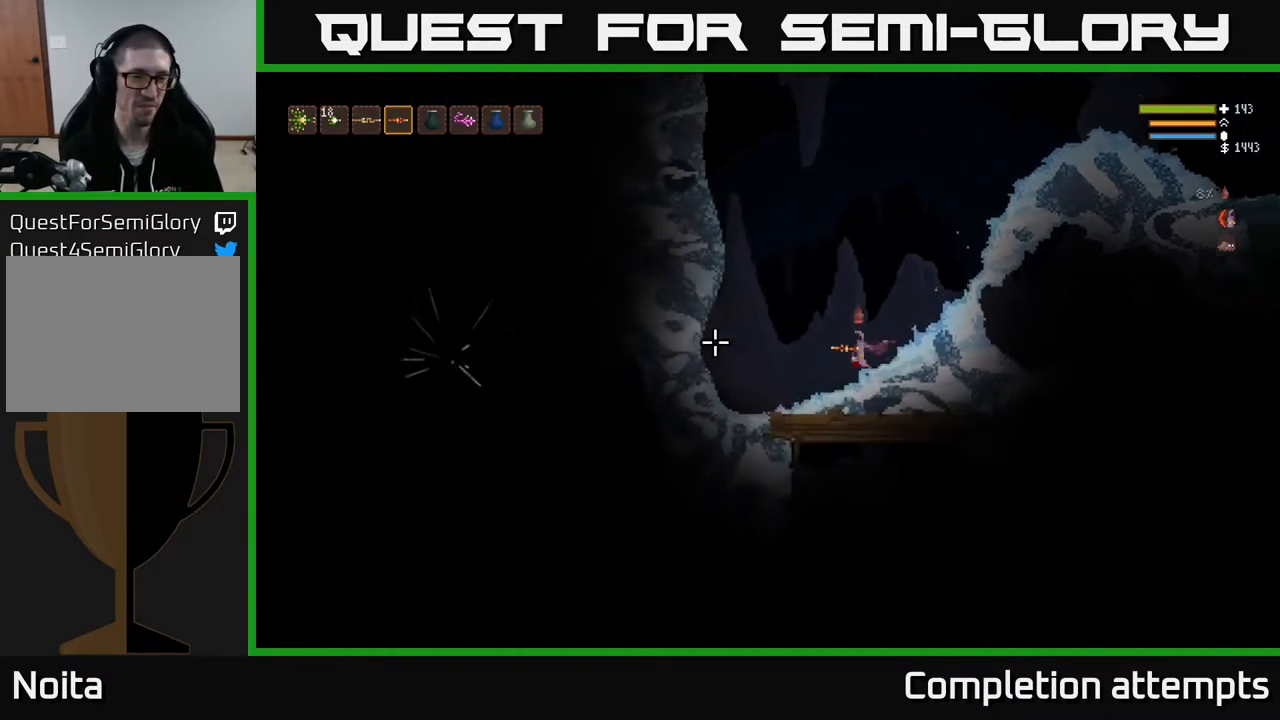
Gameplay with a controller (Xbox layout); each line is a JSON object with the inputs held at the frame after it. "events" lists button and stick changes between this image and that frame as [ms after this image, input, new state], when the widget could be followed in between.
{"buttons": ["L2"], "left_stick": "left", "right_stick": "up-left", "events": [[117, "right_stick", "up-left"], [467, "L2", "down"]]}
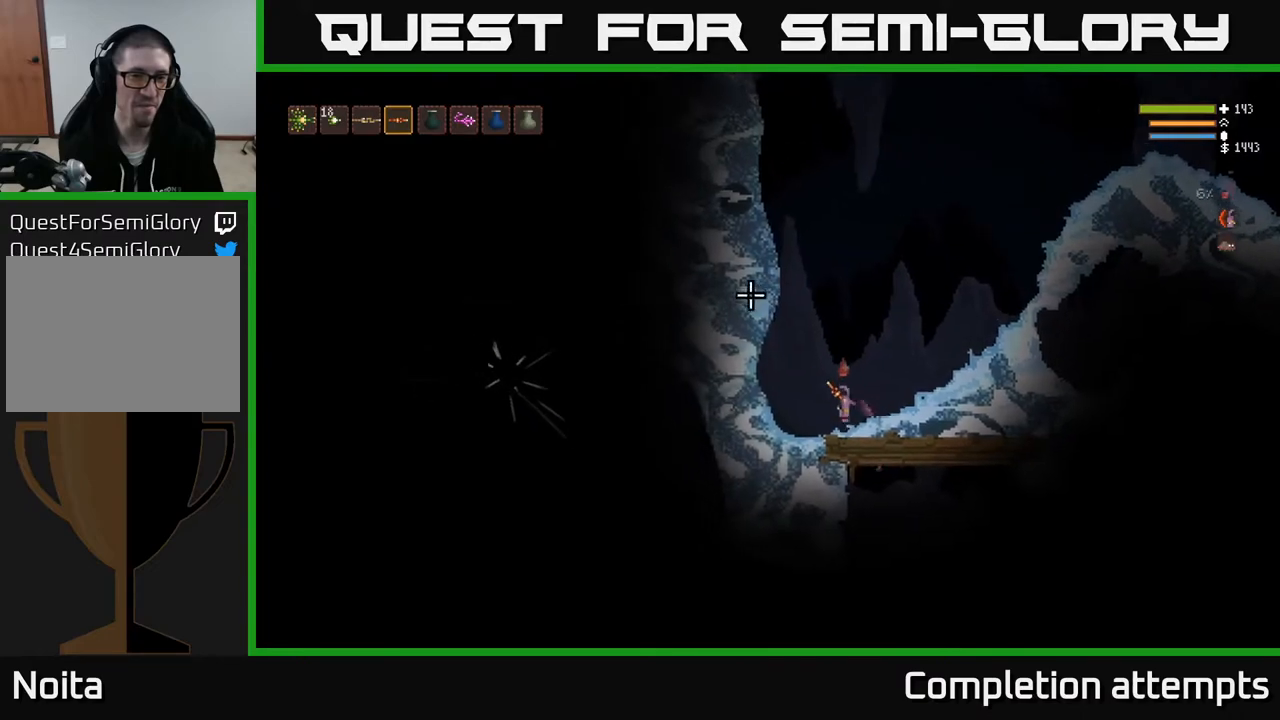
{"buttons": ["L1"], "left_stick": "center", "right_stick": "up-left", "events": [[133, "L2", "up"], [150, "left_stick", "center"], [450, "L1", "down"]]}
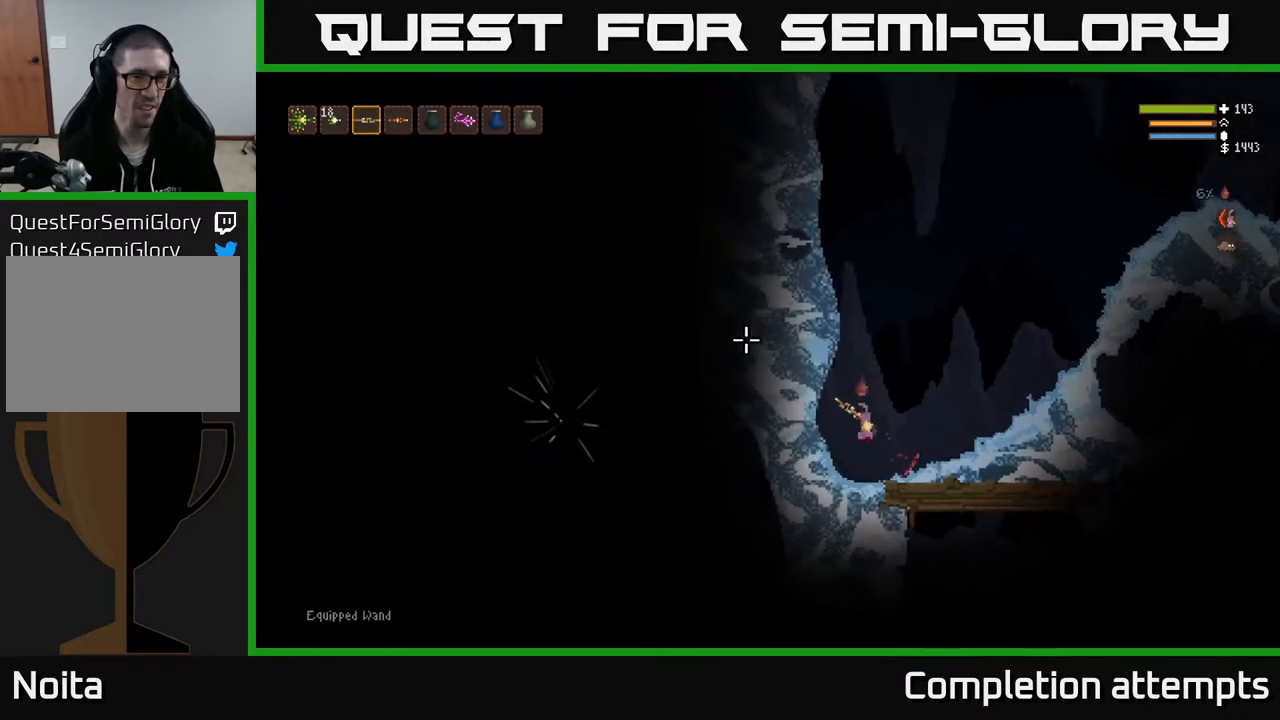
{"buttons": ["R2"], "left_stick": "left", "right_stick": "left", "events": [[50, "L1", "up"], [67, "left_stick", "left"], [117, "right_stick", "left"], [317, "R2", "down"], [383, "R2", "up"], [467, "R2", "down"]]}
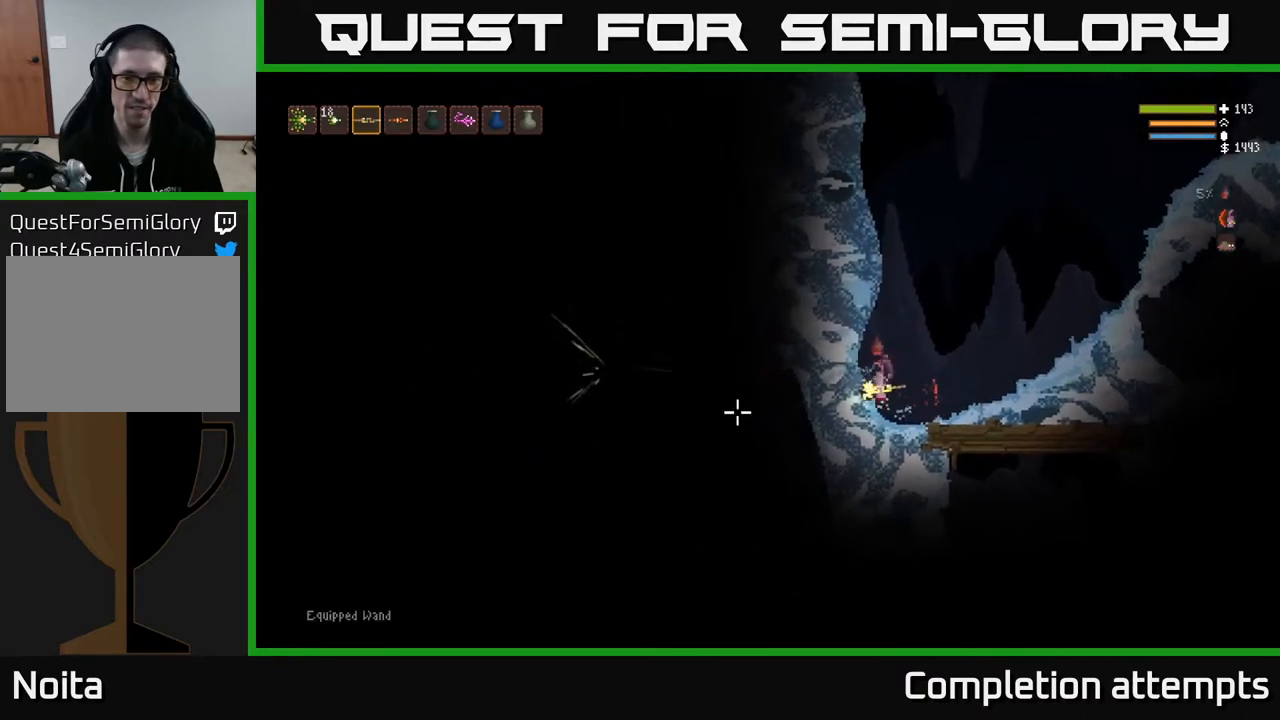
{"buttons": ["R2"], "left_stick": "left", "right_stick": "down-left", "events": [[33, "R2", "up"], [133, "R2", "down"], [183, "right_stick", "down-left"], [217, "R2", "up"], [250, "left_stick", "center"], [267, "R2", "down"], [300, "left_stick", "right"], [467, "left_stick", "left"]]}
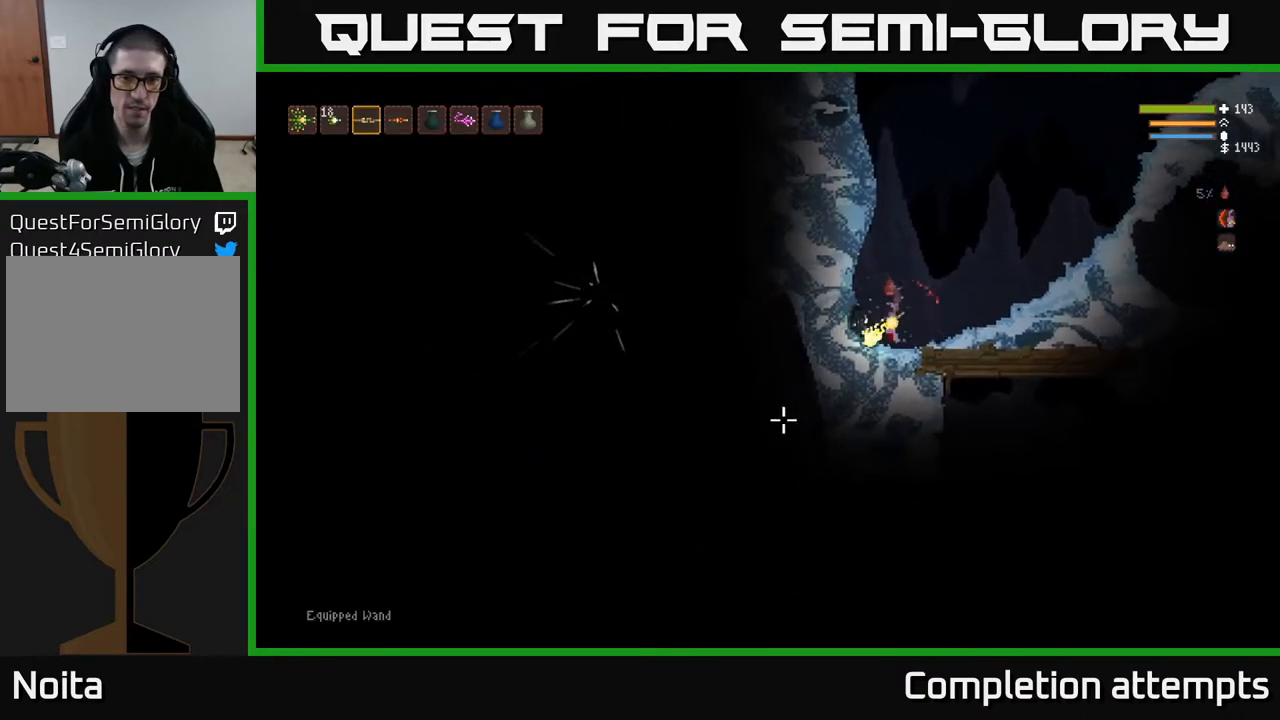
{"buttons": ["R2"], "left_stick": "left", "right_stick": "left", "events": [[117, "right_stick", "left"], [133, "R2", "up"], [417, "R2", "down"], [433, "left_stick", "center"], [500, "left_stick", "left"]]}
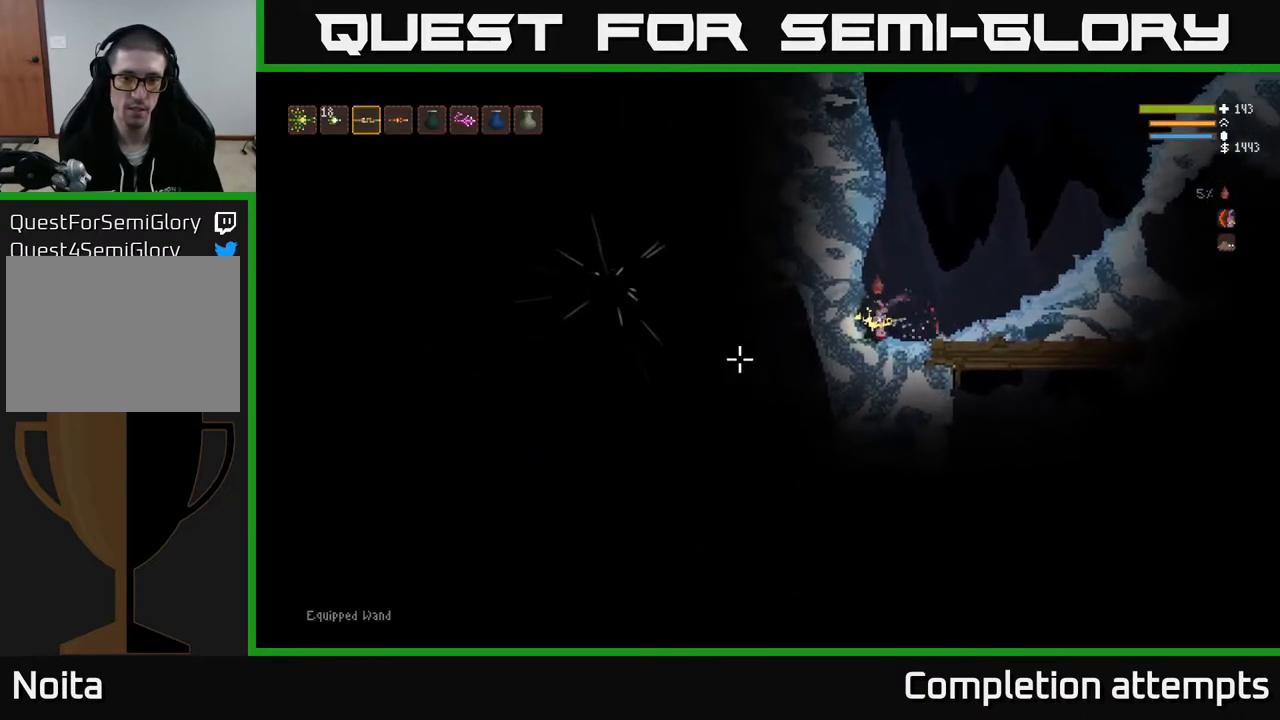
{"buttons": ["R2"], "left_stick": "center", "right_stick": "up-left", "events": [[33, "right_stick", "down-left"], [67, "R2", "up"], [150, "R2", "down"], [250, "left_stick", "center"], [267, "R2", "up"], [317, "R2", "down"], [317, "right_stick", "left"], [417, "right_stick", "up-left"]]}
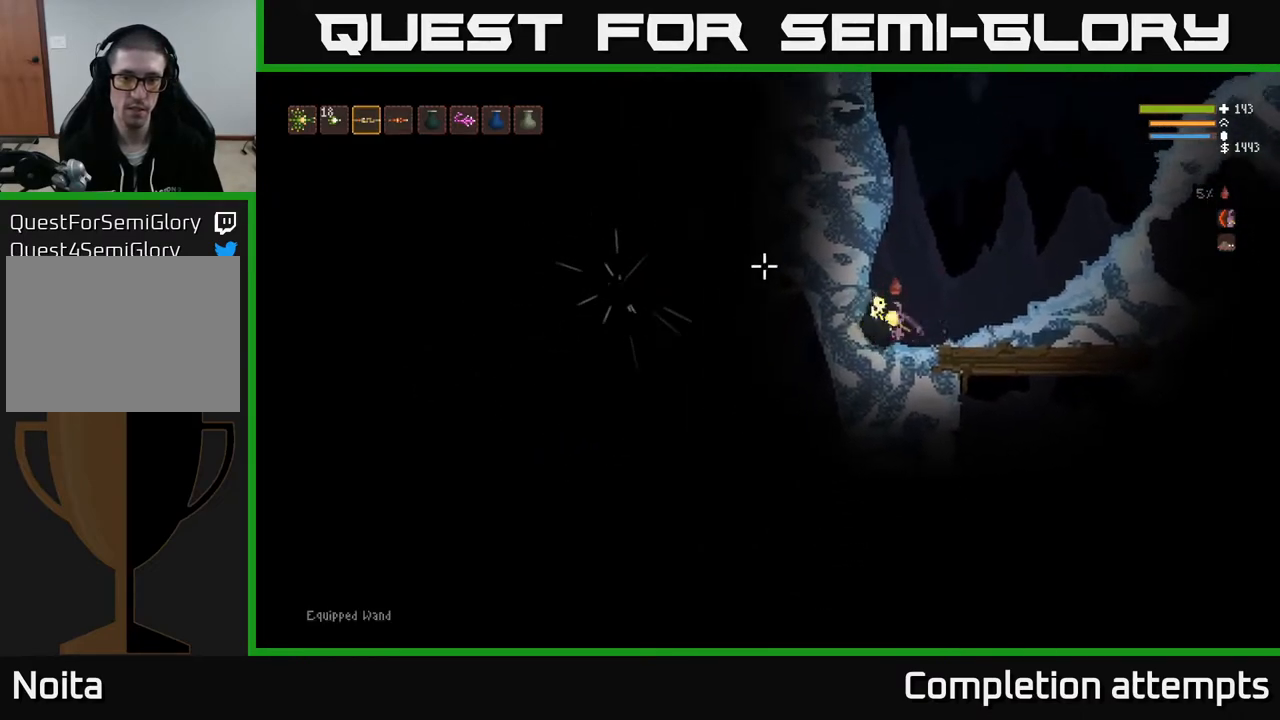
{"buttons": [], "left_stick": "center", "right_stick": "left", "events": [[17, "left_stick", "left"], [17, "right_stick", "left"], [100, "left_stick", "up-left"], [233, "R2", "up"], [283, "left_stick", "center"]]}
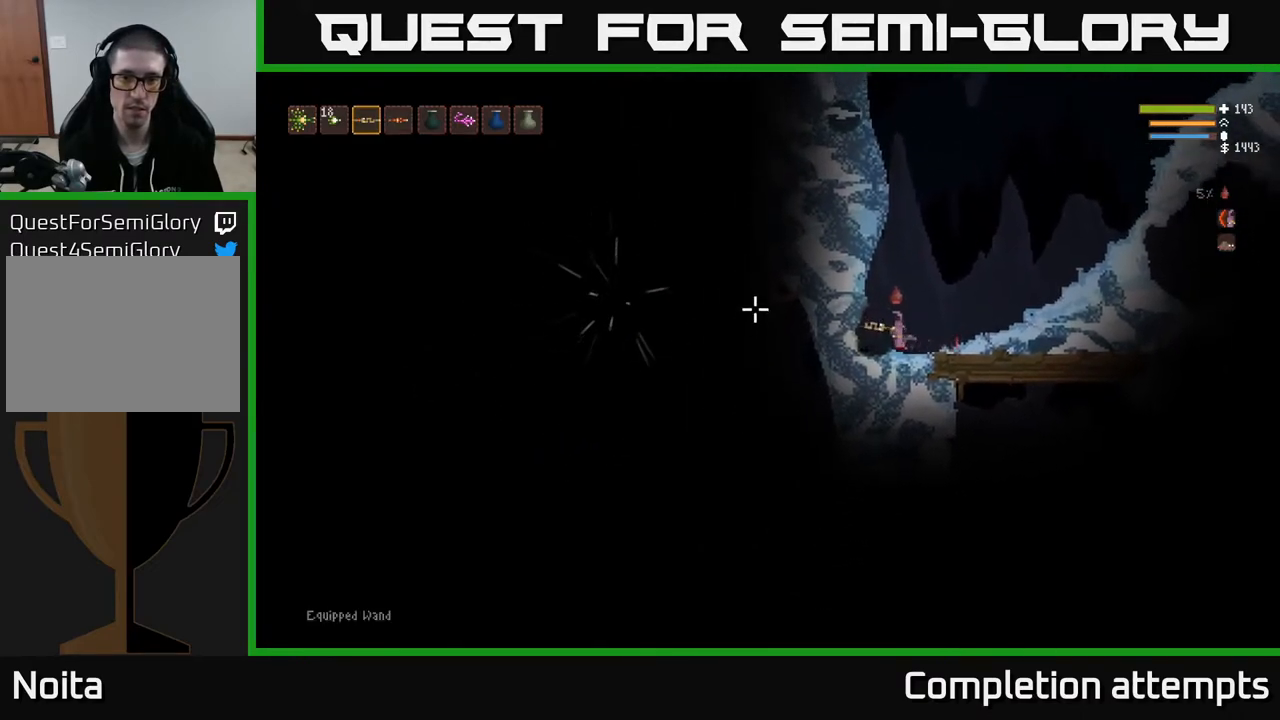
{"buttons": [], "left_stick": "left", "right_stick": "left", "events": [[67, "left_stick", "left"], [367, "left_stick", "center"], [383, "R2", "down"], [450, "R2", "up"], [500, "left_stick", "left"]]}
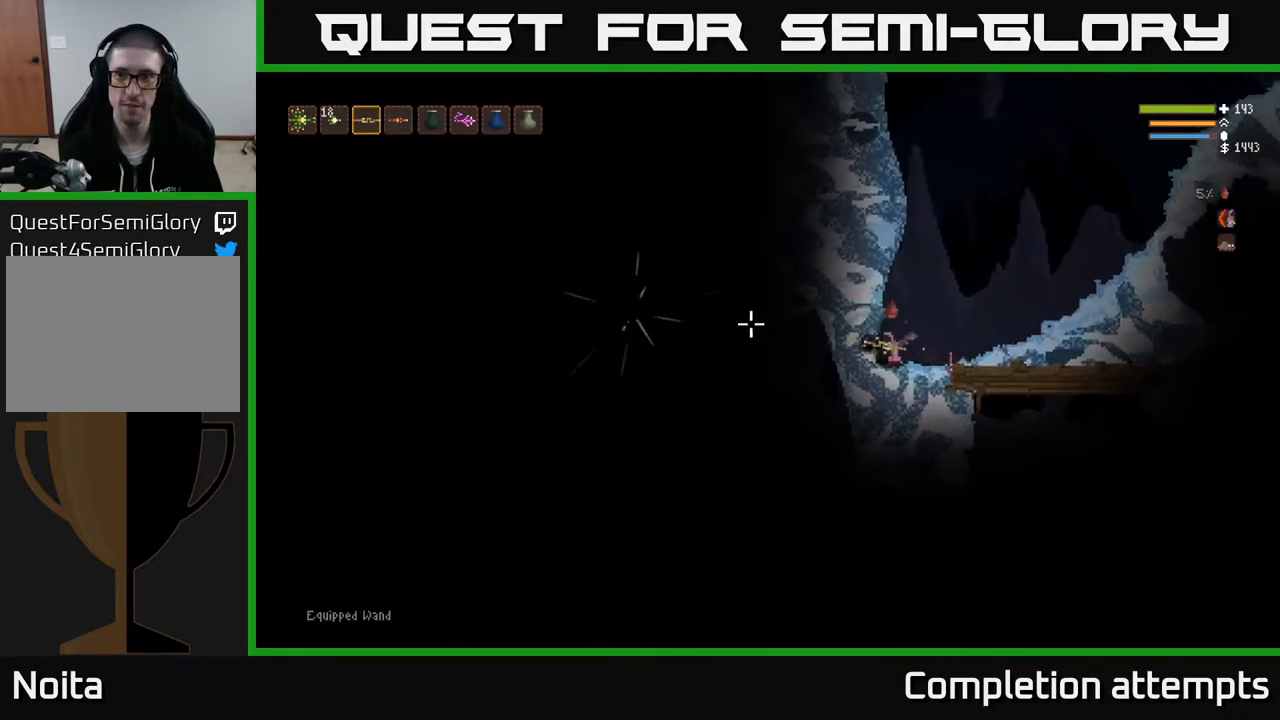
{"buttons": [], "left_stick": "left", "right_stick": "down-left", "events": [[50, "R2", "down"], [133, "R2", "up"], [217, "R2", "down"], [250, "left_stick", "center"], [300, "R2", "up"], [317, "right_stick", "down-left"], [367, "R2", "down"], [467, "R2", "up"], [483, "left_stick", "left"]]}
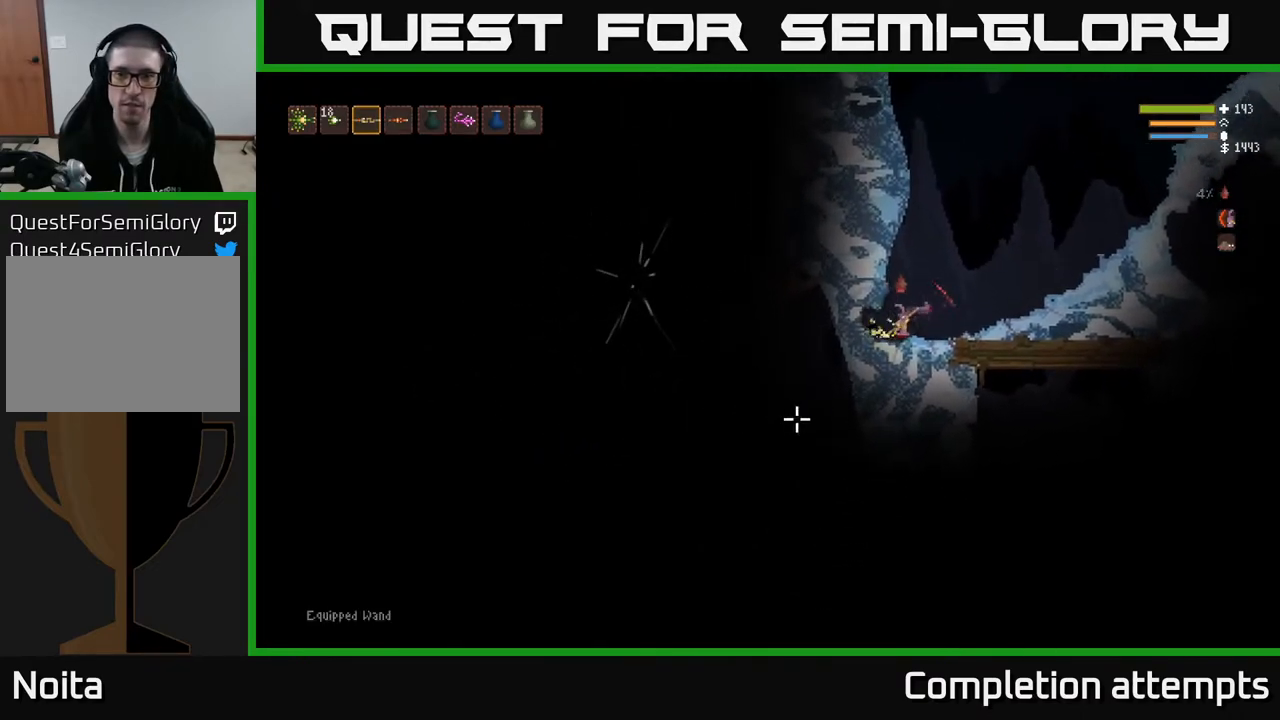
{"buttons": ["R2"], "left_stick": "center", "right_stick": "left", "events": [[50, "R2", "down"], [200, "left_stick", "center"], [267, "left_stick", "left"], [283, "R2", "up"], [283, "right_stick", "left"], [417, "R2", "down"], [483, "left_stick", "center"]]}
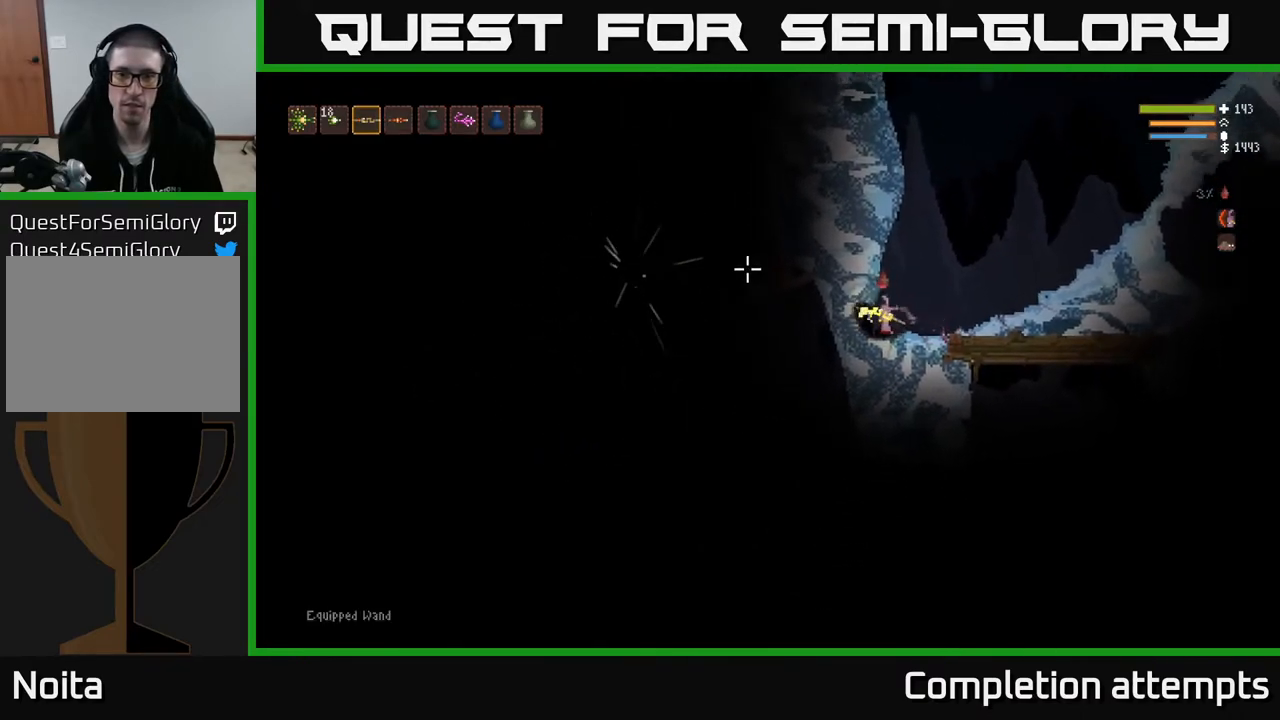
{"buttons": [], "left_stick": "left", "right_stick": "left", "events": [[50, "right_stick", "up-left"], [383, "R2", "up"], [383, "left_stick", "left"], [400, "right_stick", "left"]]}
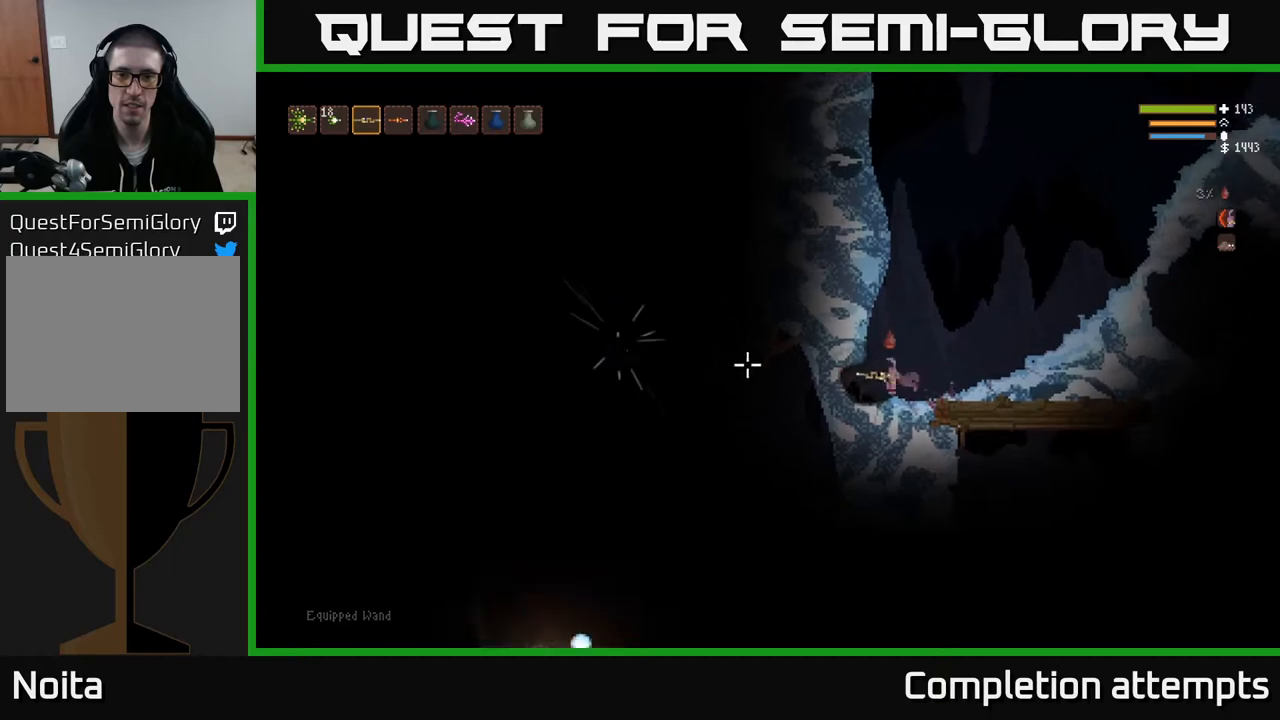
{"buttons": ["R2"], "left_stick": "center", "right_stick": "down-left", "events": [[283, "R2", "down"], [333, "right_stick", "down-left"], [417, "left_stick", "center"]]}
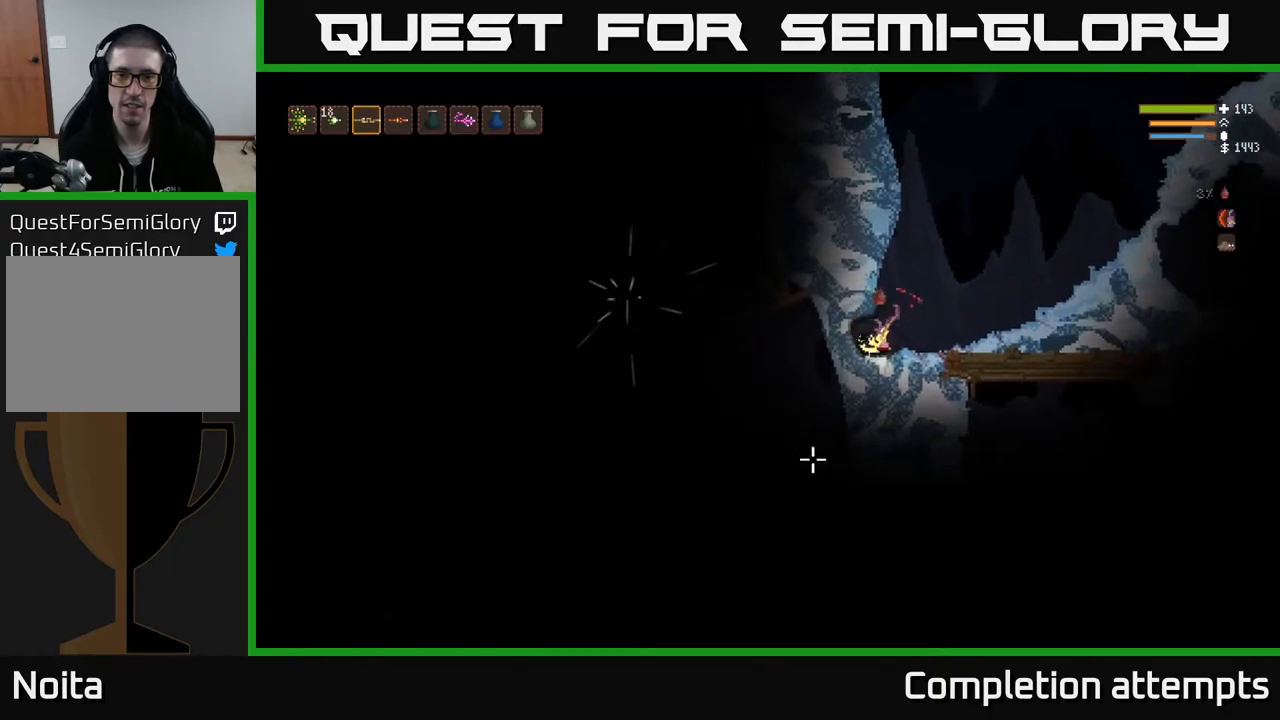
{"buttons": ["R2"], "left_stick": "left", "right_stick": "down-left", "events": [[50, "R2", "up"], [50, "left_stick", "left"], [133, "R2", "down"], [233, "R2", "up"], [333, "R2", "down"], [400, "R2", "up"], [467, "R2", "down"]]}
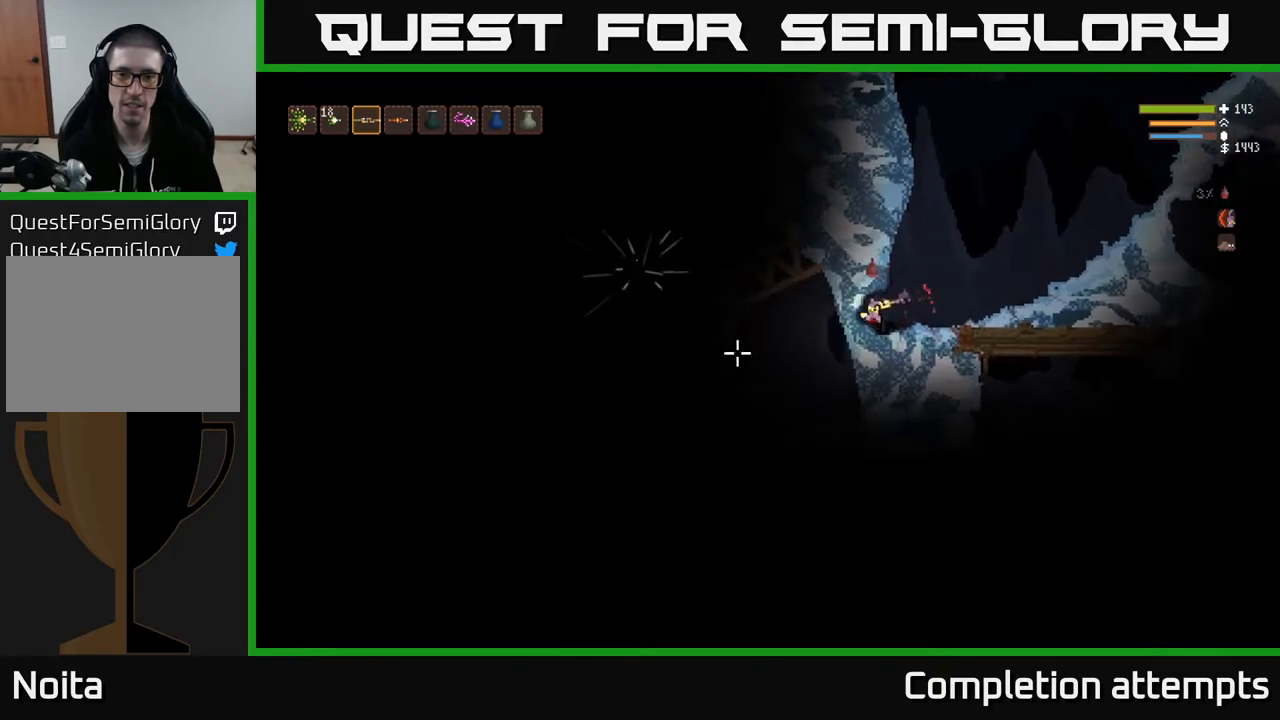
{"buttons": ["R2"], "left_stick": "center", "right_stick": "down-left", "events": [[67, "left_stick", "center"], [83, "R2", "up"], [150, "R2", "down"], [200, "left_stick", "left"], [383, "left_stick", "center"]]}
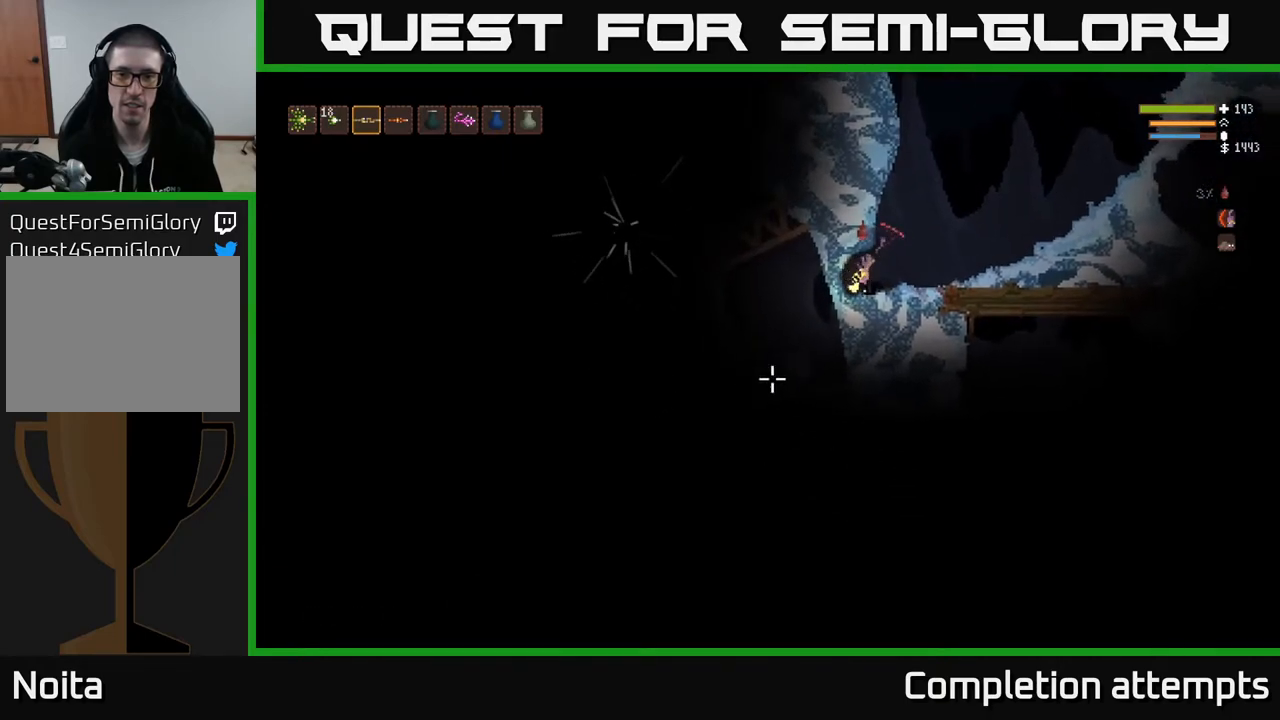
{"buttons": ["R2"], "left_stick": "left", "right_stick": "left", "events": [[67, "right_stick", "left"], [83, "left_stick", "left"], [133, "R2", "up"], [217, "R2", "down"], [267, "left_stick", "center"], [350, "R2", "up"], [367, "left_stick", "left"], [483, "R2", "down"]]}
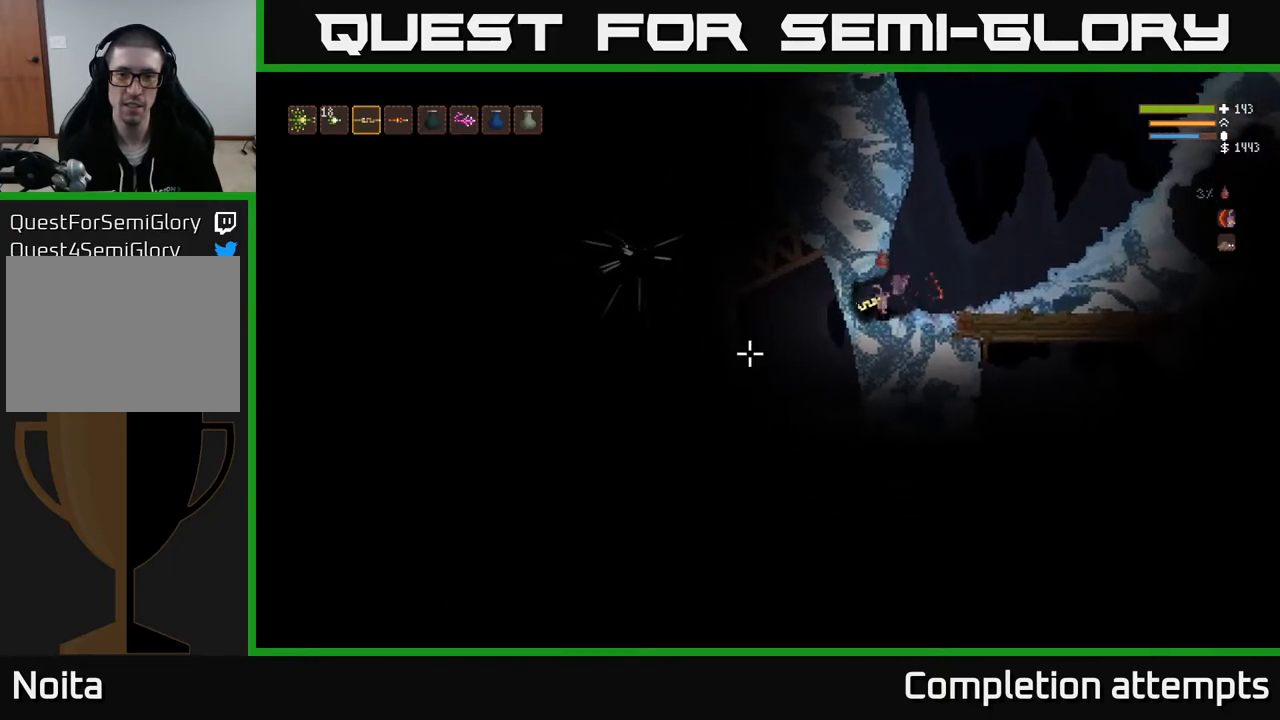
{"buttons": [], "left_stick": "center", "right_stick": "left", "events": [[50, "left_stick", "center"], [100, "R2", "up"], [167, "left_stick", "left"], [417, "left_stick", "center"]]}
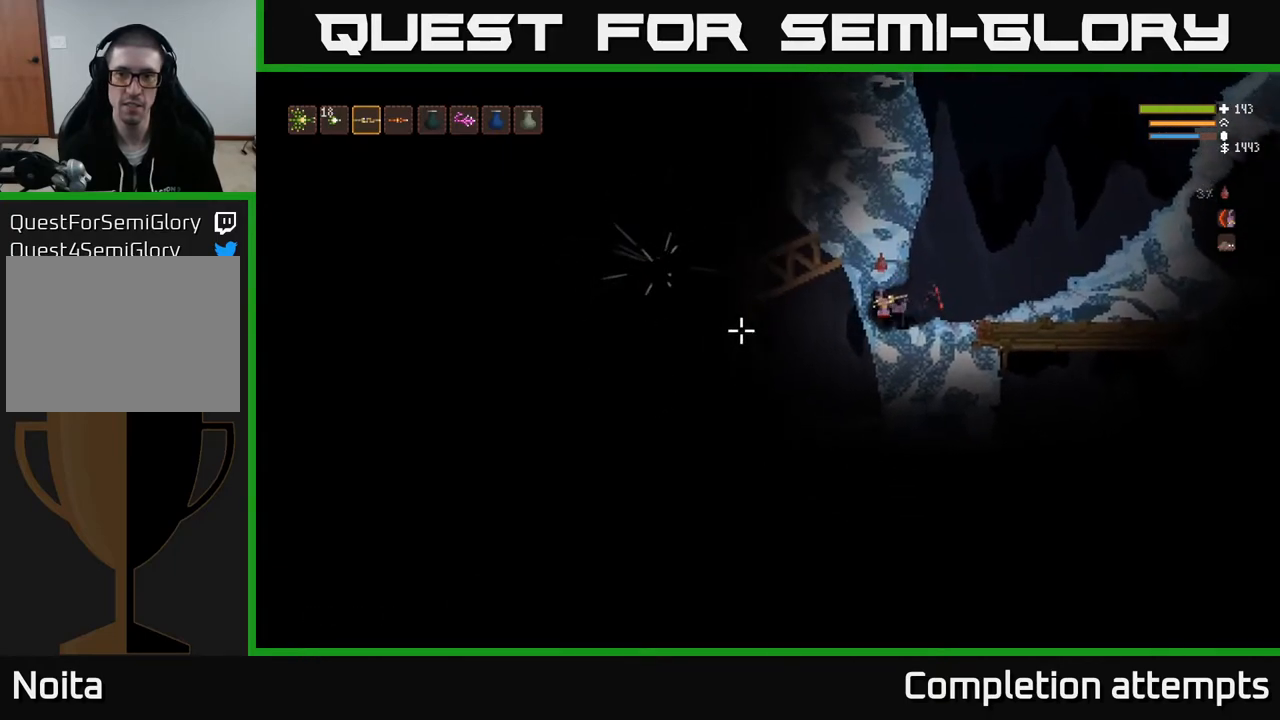
{"buttons": ["R2"], "left_stick": "center", "right_stick": "down-left", "events": [[183, "R2", "down"], [233, "right_stick", "down-left"], [283, "left_stick", "left"], [467, "left_stick", "center"]]}
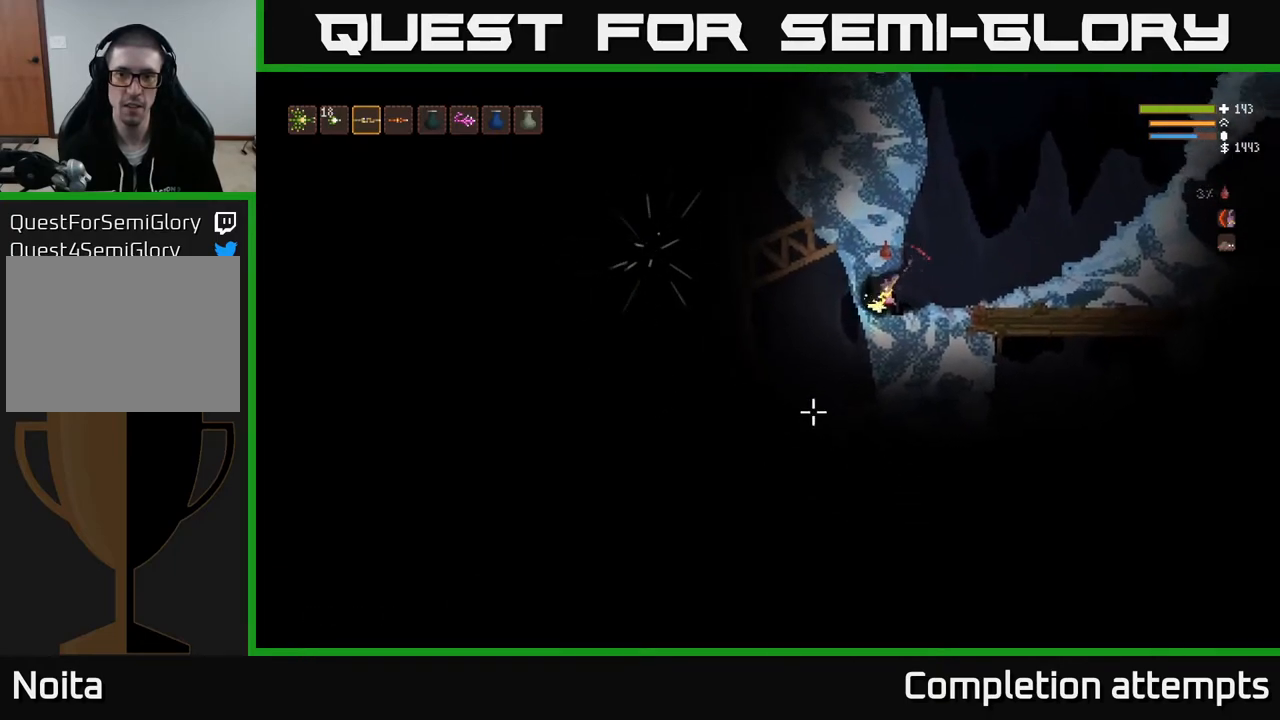
{"buttons": [], "left_stick": "left", "right_stick": "left", "events": [[100, "right_stick", "left"], [117, "R2", "up"], [200, "R2", "down"], [200, "left_stick", "left"], [350, "left_stick", "center"], [450, "left_stick", "left"], [483, "R2", "up"]]}
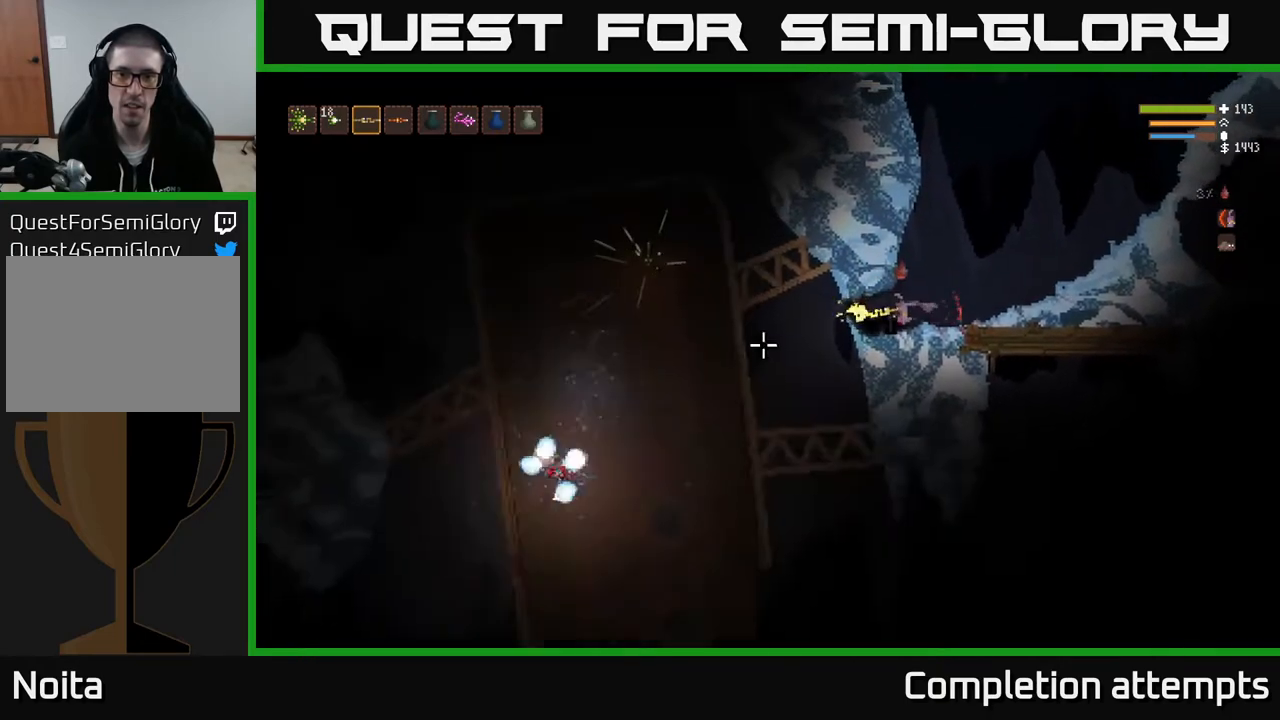
{"buttons": ["R2"], "left_stick": "center", "right_stick": "down-left", "events": [[133, "R2", "down"], [133, "left_stick", "center"], [200, "right_stick", "down-left"], [283, "R2", "up"], [317, "left_stick", "left"], [400, "R2", "down"], [500, "left_stick", "center"]]}
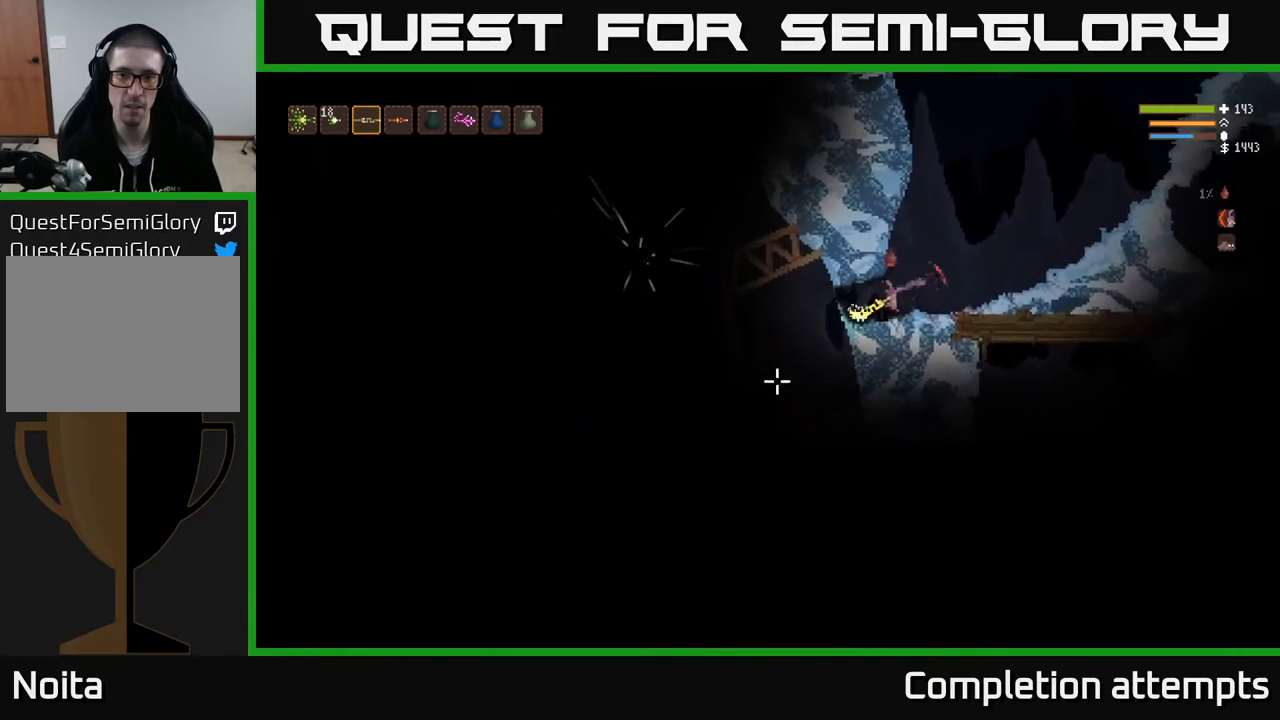
{"buttons": ["R2"], "left_stick": "left", "right_stick": "down-left", "events": [[17, "R2", "up"], [83, "left_stick", "left"], [117, "R2", "down"], [200, "R2", "up"], [283, "R2", "down"], [300, "left_stick", "center"], [350, "left_stick", "left"], [400, "R2", "up"], [467, "R2", "down"]]}
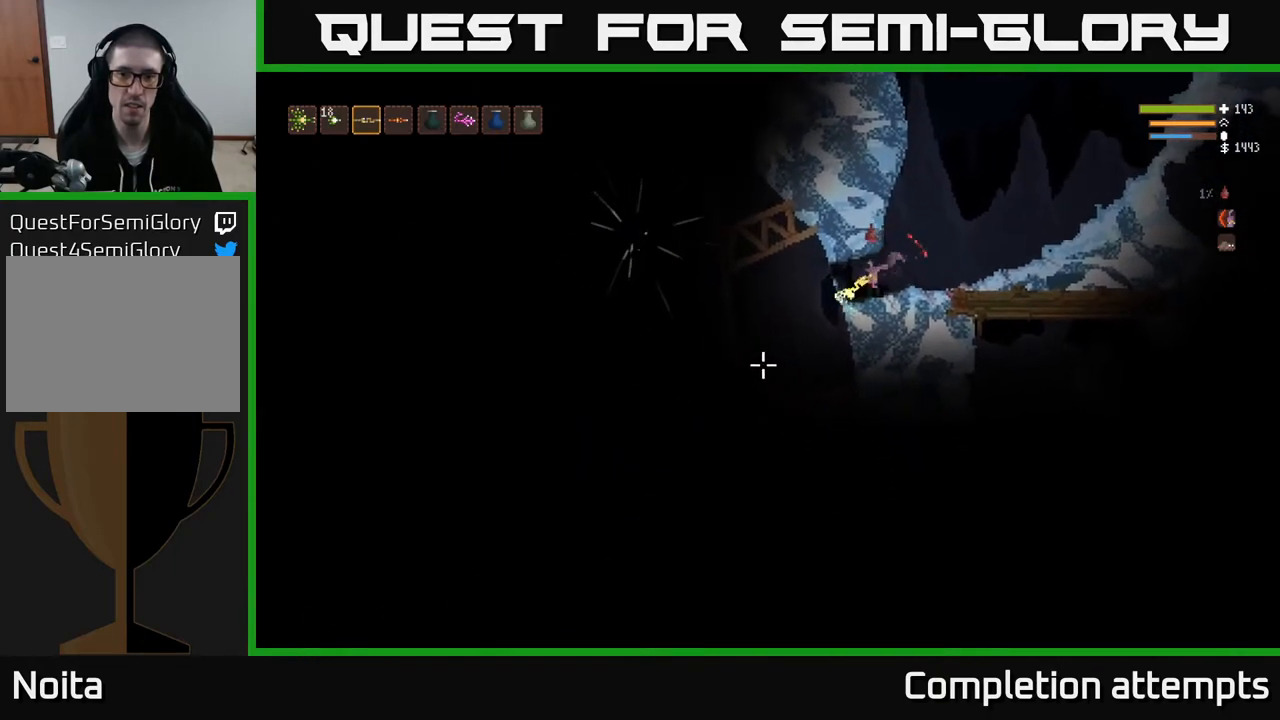
{"buttons": ["R2"], "left_stick": "left", "right_stick": "left", "events": [[33, "left_stick", "center"], [100, "left_stick", "left"], [267, "left_stick", "center"], [300, "R2", "up"], [383, "R2", "down"], [383, "left_stick", "left"], [433, "right_stick", "left"]]}
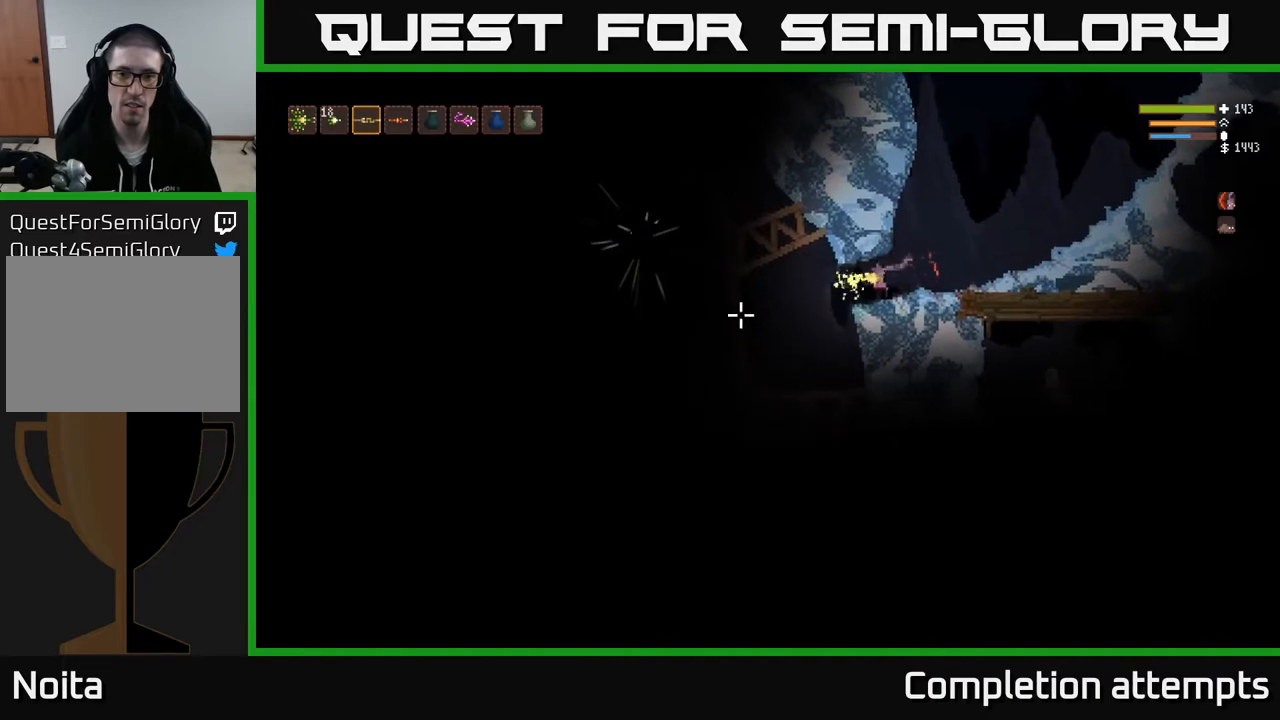
{"buttons": [], "left_stick": "left", "right_stick": "left", "events": [[33, "left_stick", "center"], [400, "left_stick", "left"], [450, "R2", "up"]]}
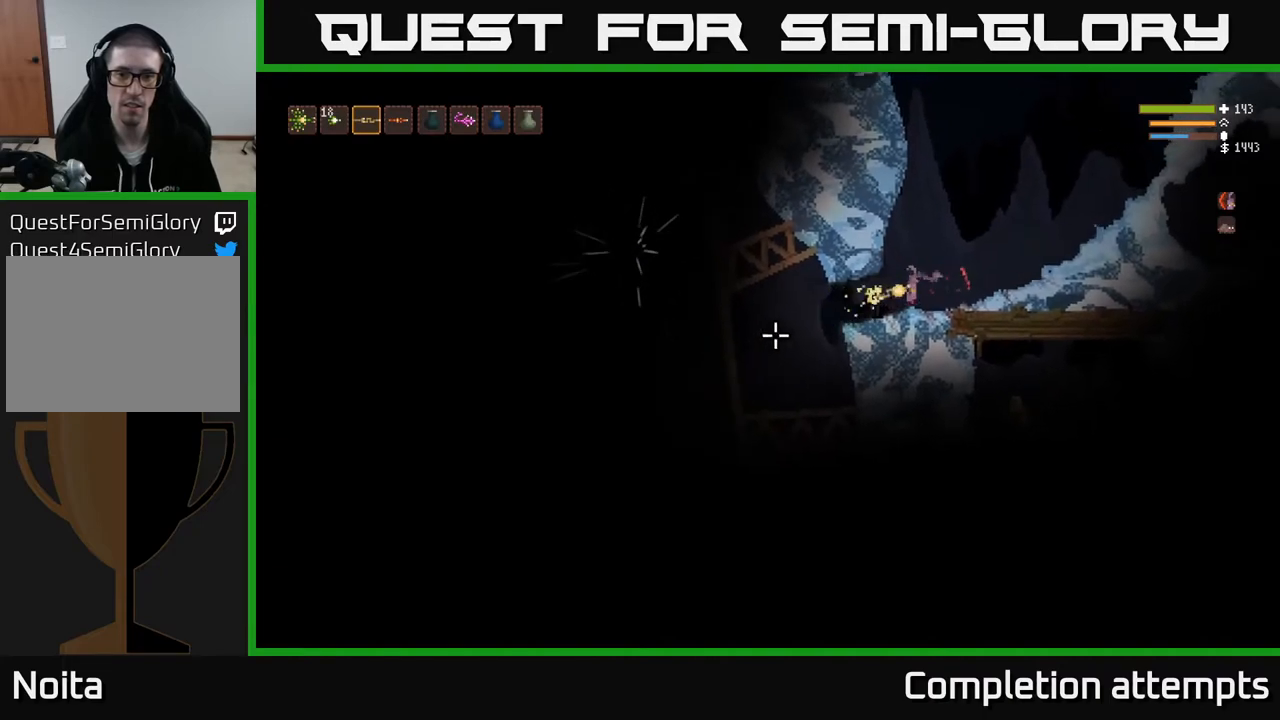
{"buttons": ["R2"], "left_stick": "center", "right_stick": "left", "events": [[417, "R2", "down"], [483, "left_stick", "center"]]}
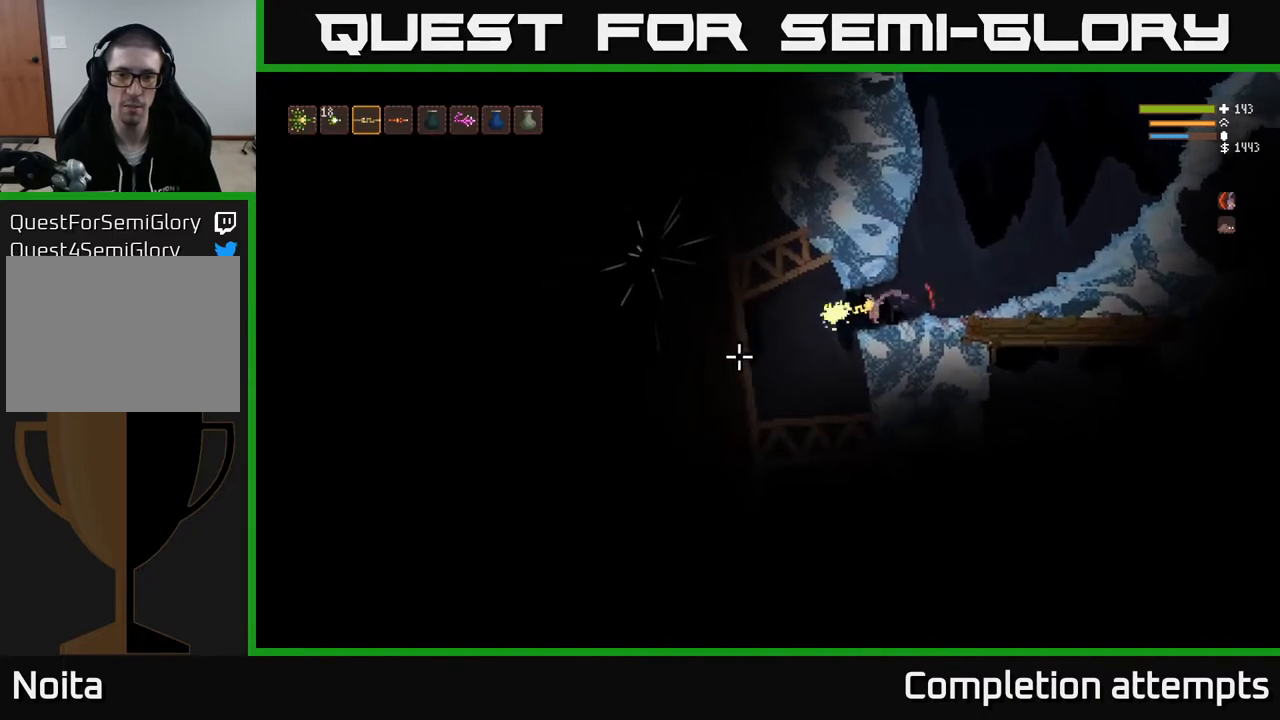
{"buttons": ["R2"], "left_stick": "left", "right_stick": "left", "events": [[417, "left_stick", "left"]]}
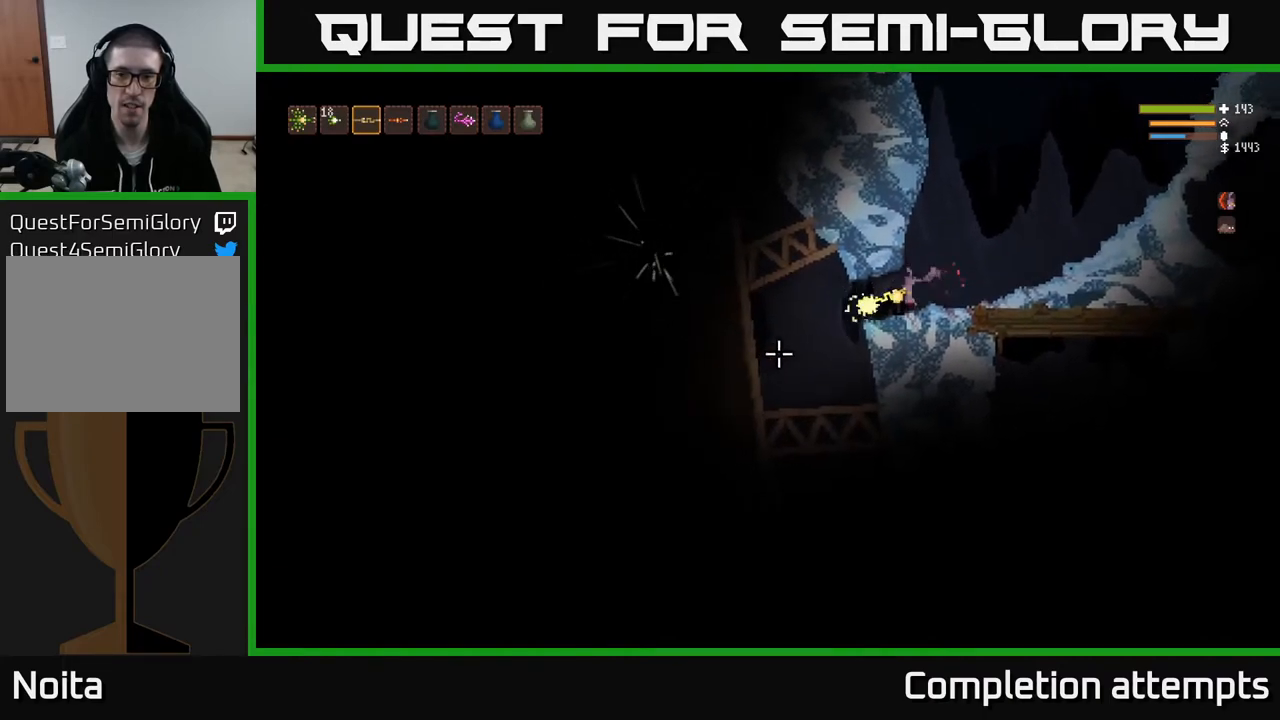
{"buttons": [], "left_stick": "left", "right_stick": "left", "events": [[100, "R2", "up"], [117, "left_stick", "center"], [250, "left_stick", "right"], [367, "left_stick", "left"]]}
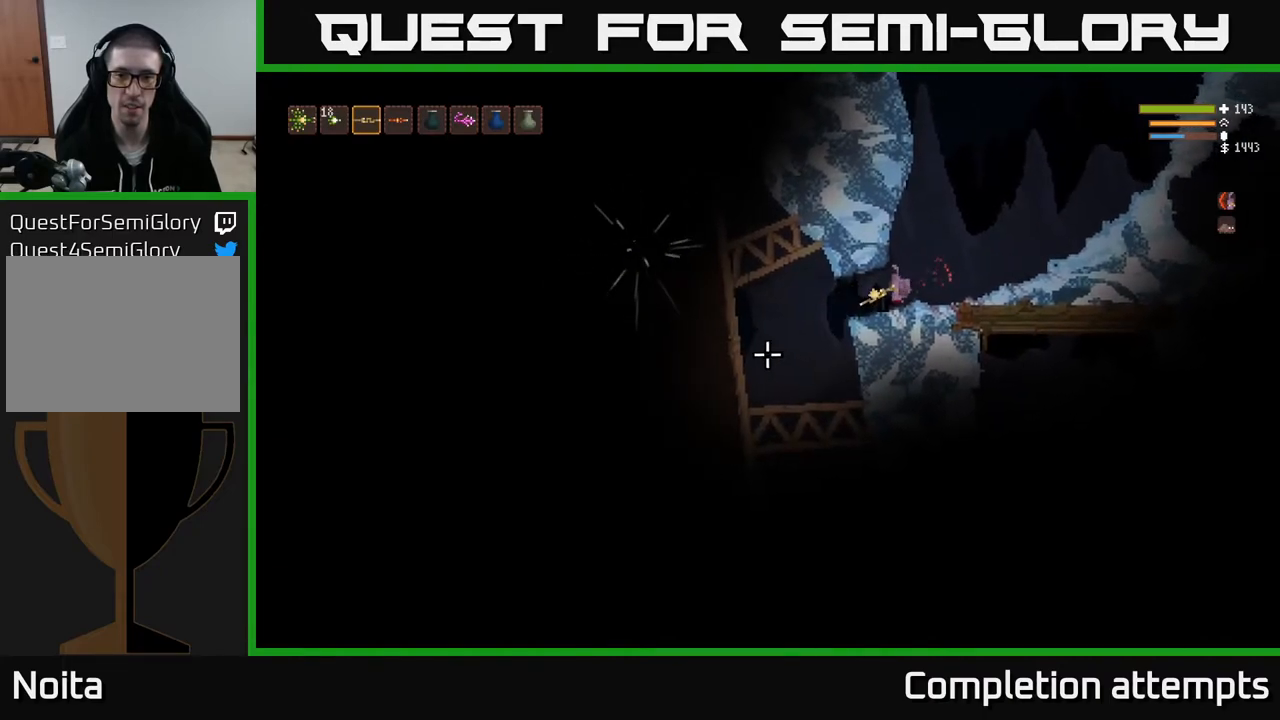
{"buttons": [], "left_stick": "left", "right_stick": "left", "events": [[17, "left_stick", "center"], [233, "left_stick", "left"]]}
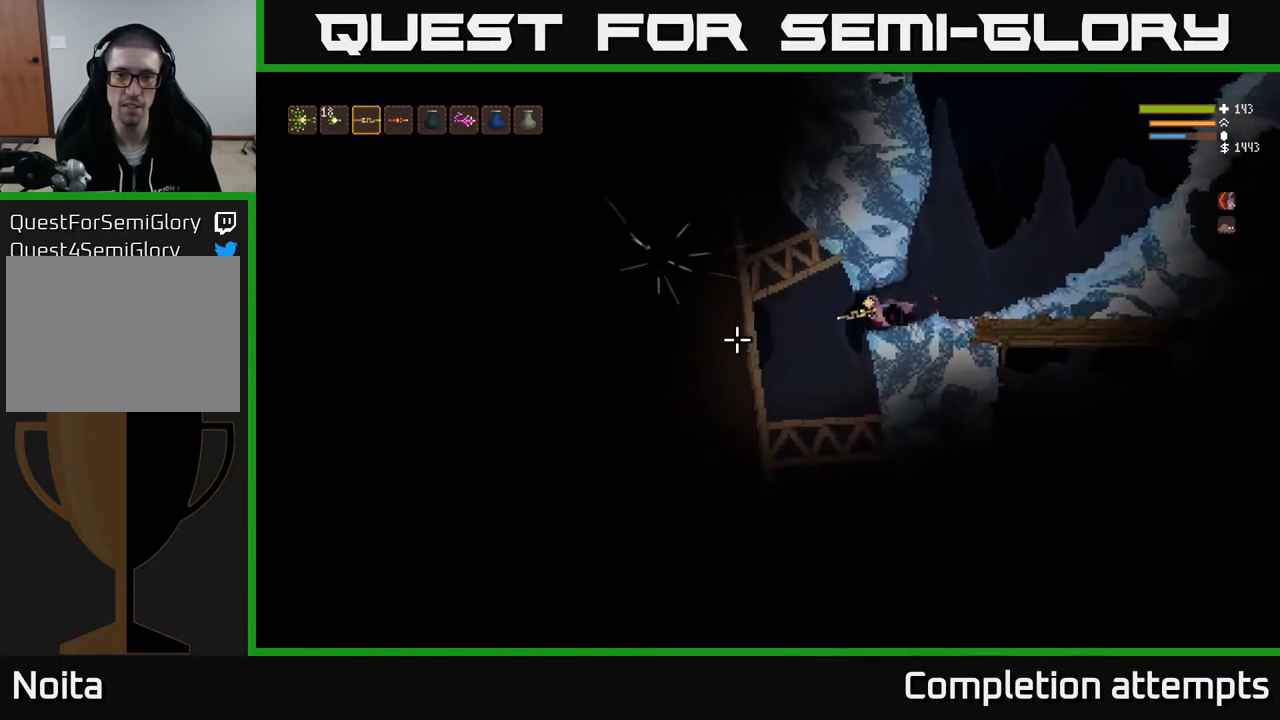
{"buttons": [], "left_stick": "left", "right_stick": "left", "events": [[300, "L2", "down"], [450, "L2", "up"]]}
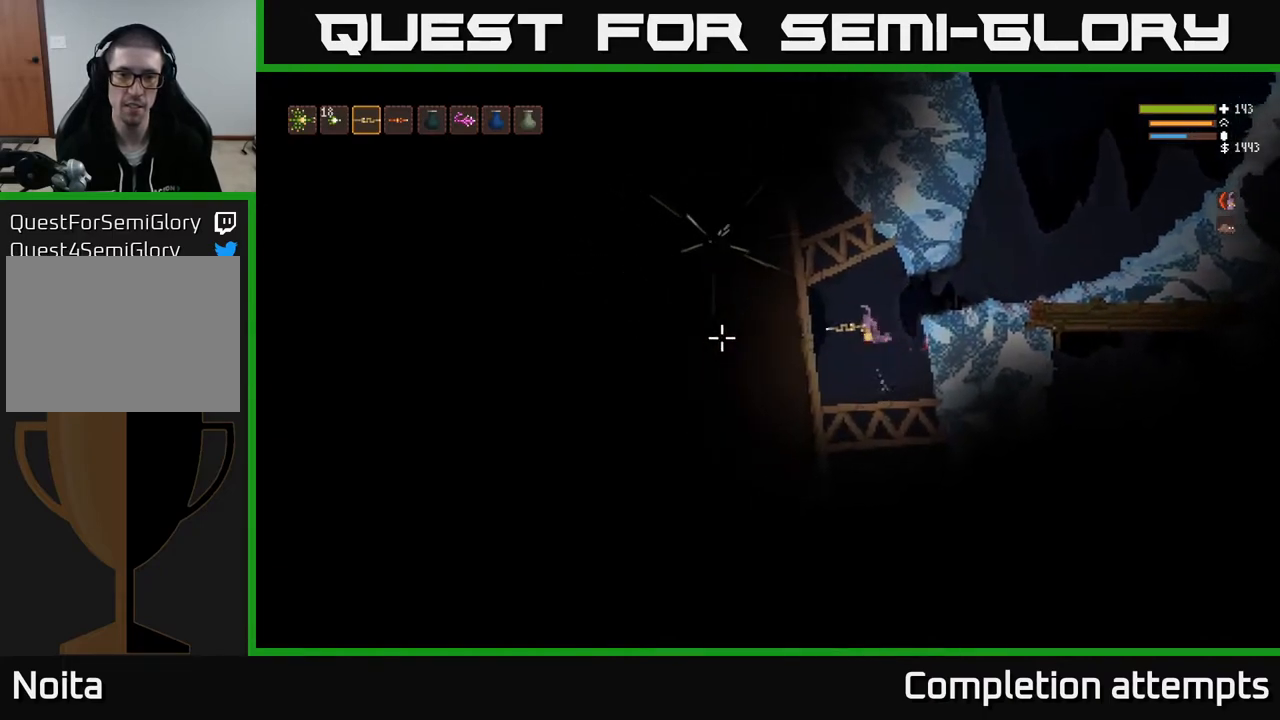
{"buttons": [], "left_stick": "center", "right_stick": "left", "events": [[133, "left_stick", "center"], [217, "right_stick", "down-left"], [400, "right_stick", "left"]]}
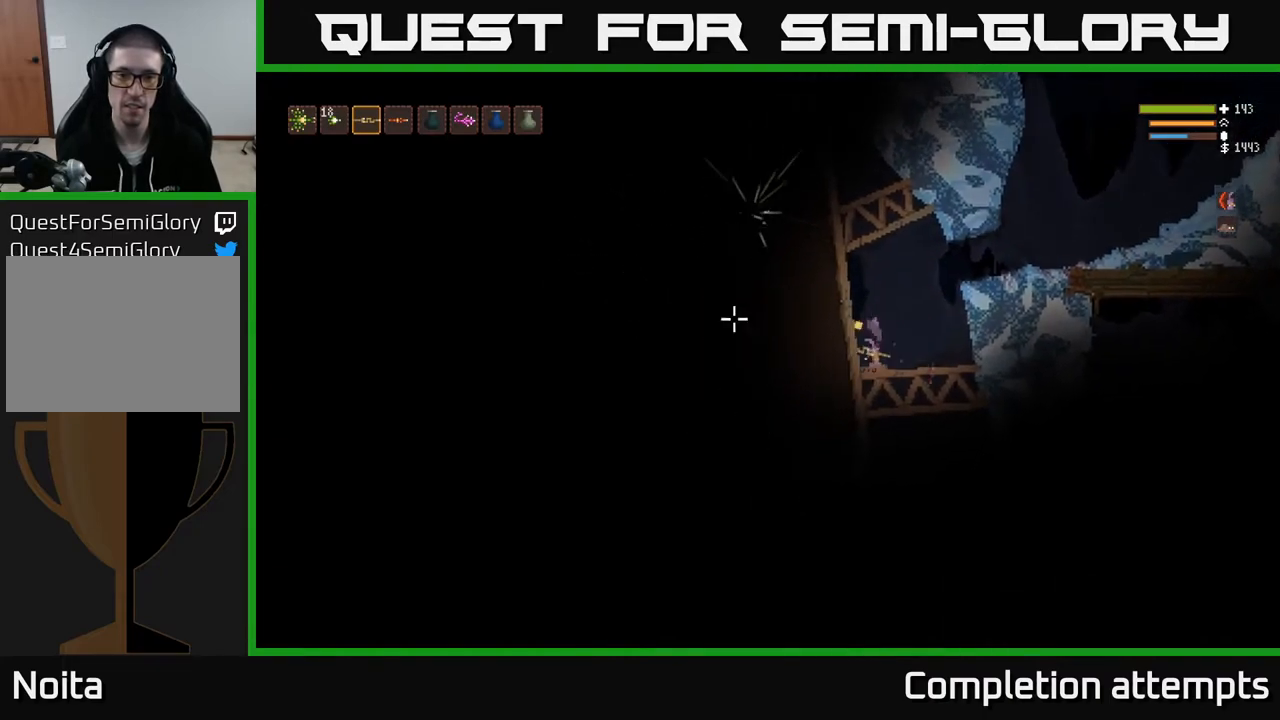
{"buttons": [], "left_stick": "center", "right_stick": "left", "events": []}
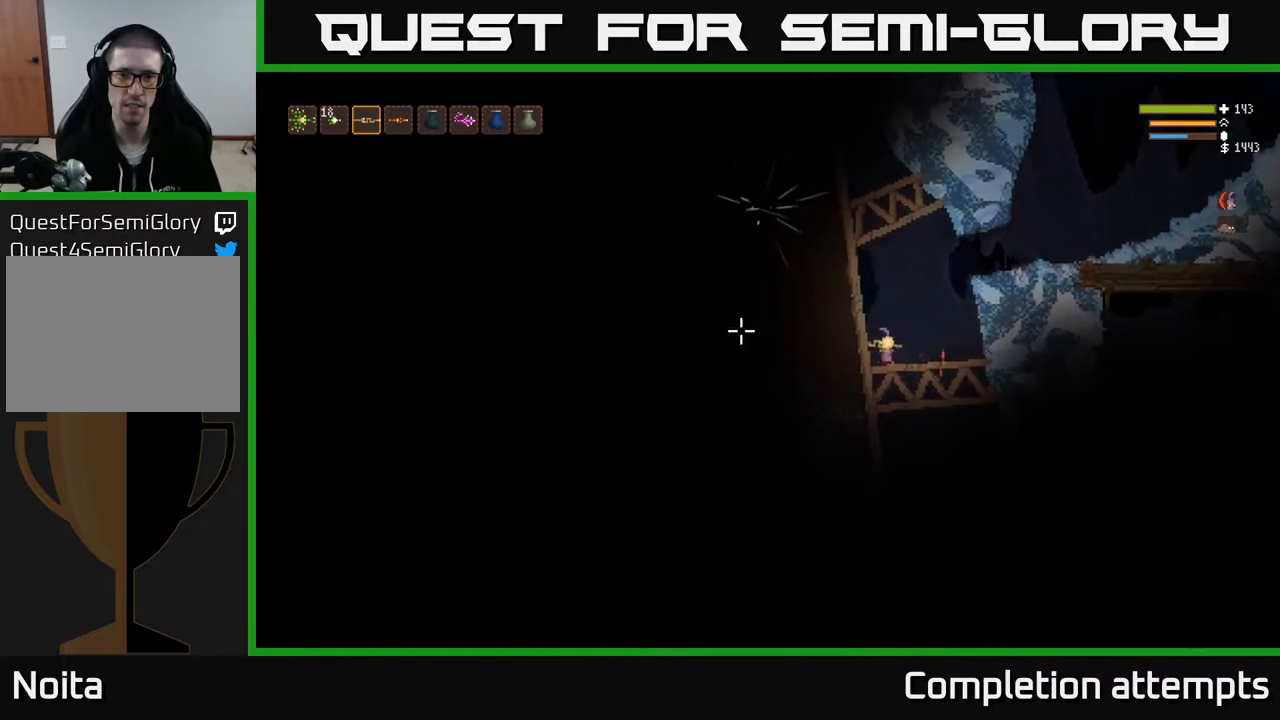
{"buttons": [], "left_stick": "center", "right_stick": "up-left", "events": [[283, "right_stick", "up-left"]]}
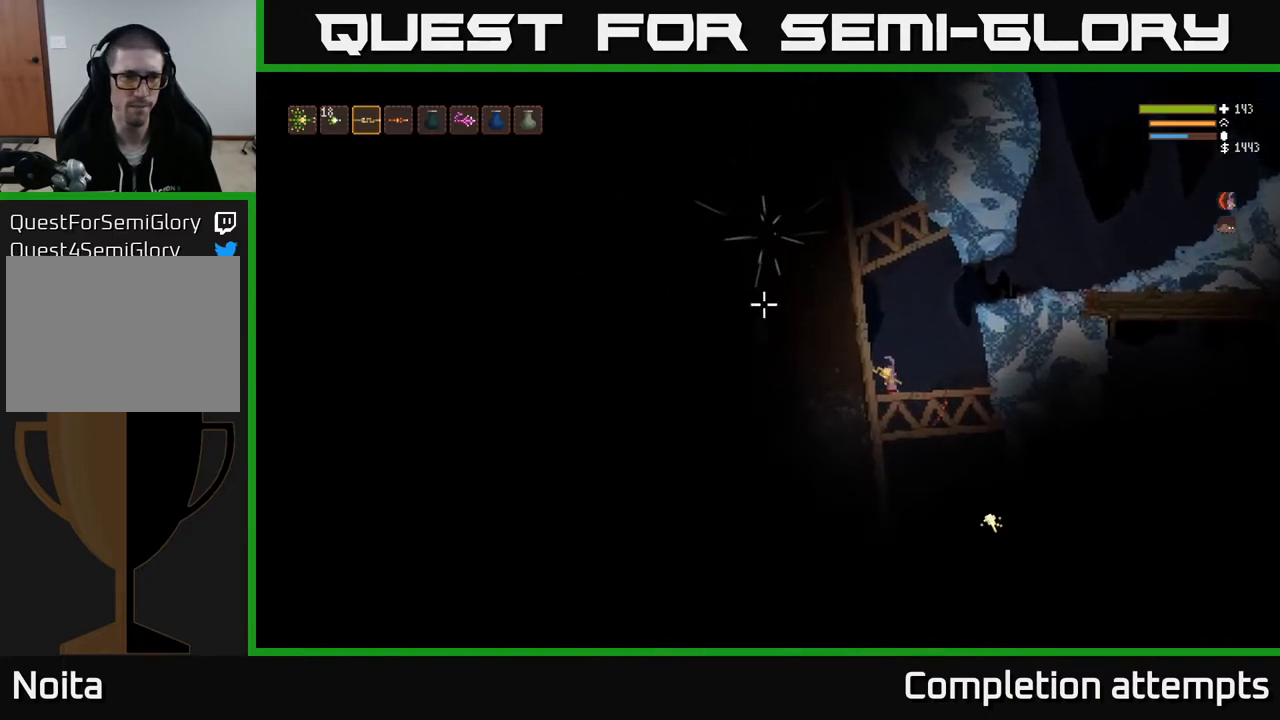
{"buttons": [], "left_stick": "center", "right_stick": "up-left", "events": [[133, "left_stick", "right"], [317, "left_stick", "center"]]}